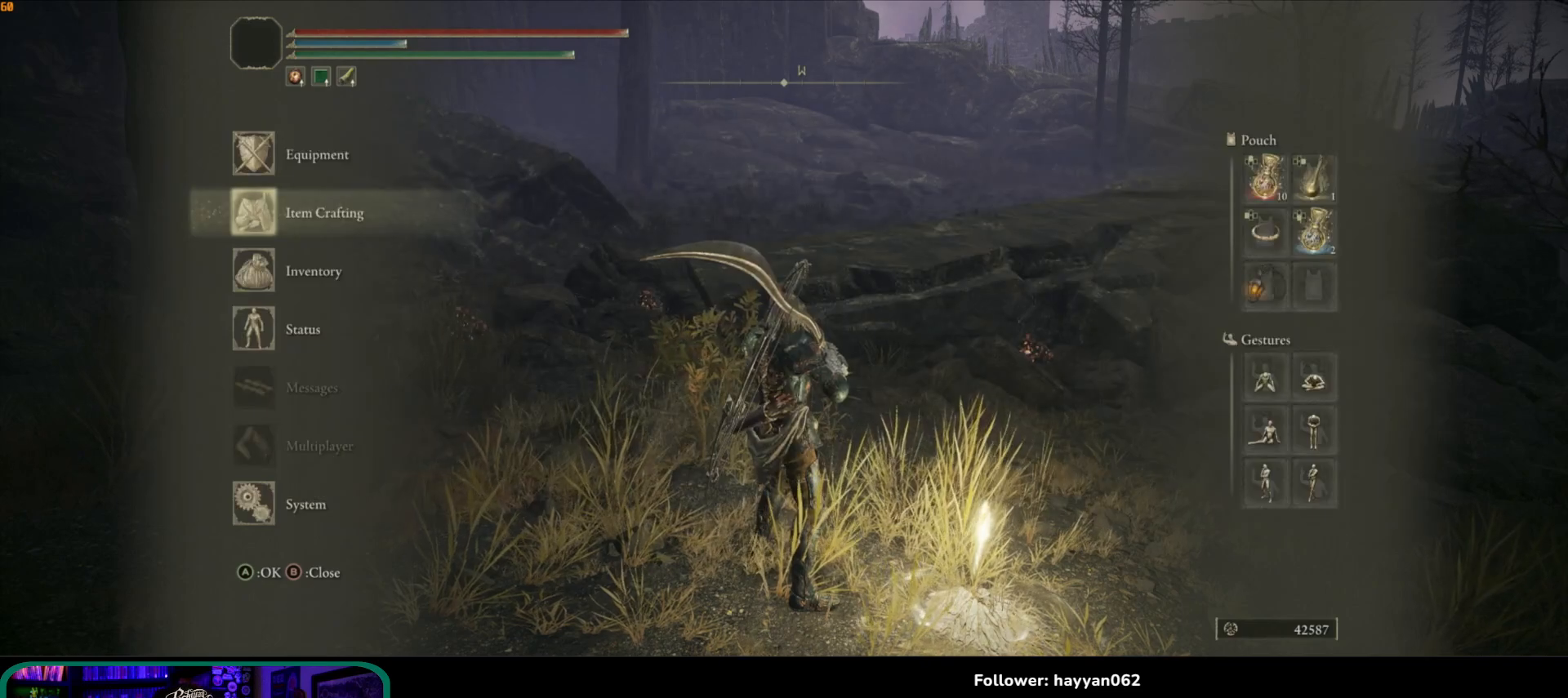
Gameplay with a controller (Xbox layout); each line is a JSON object with the inputs held at the frame after it. "events" lists button and stick changes between this image and that frame as [ms after this image, input, new state], when the widget could be followed in between. Not read: L3 R3.
{"buttons": ["B"], "left_stick": "center", "right_stick": "center", "events": [[433, "B", "down"]]}
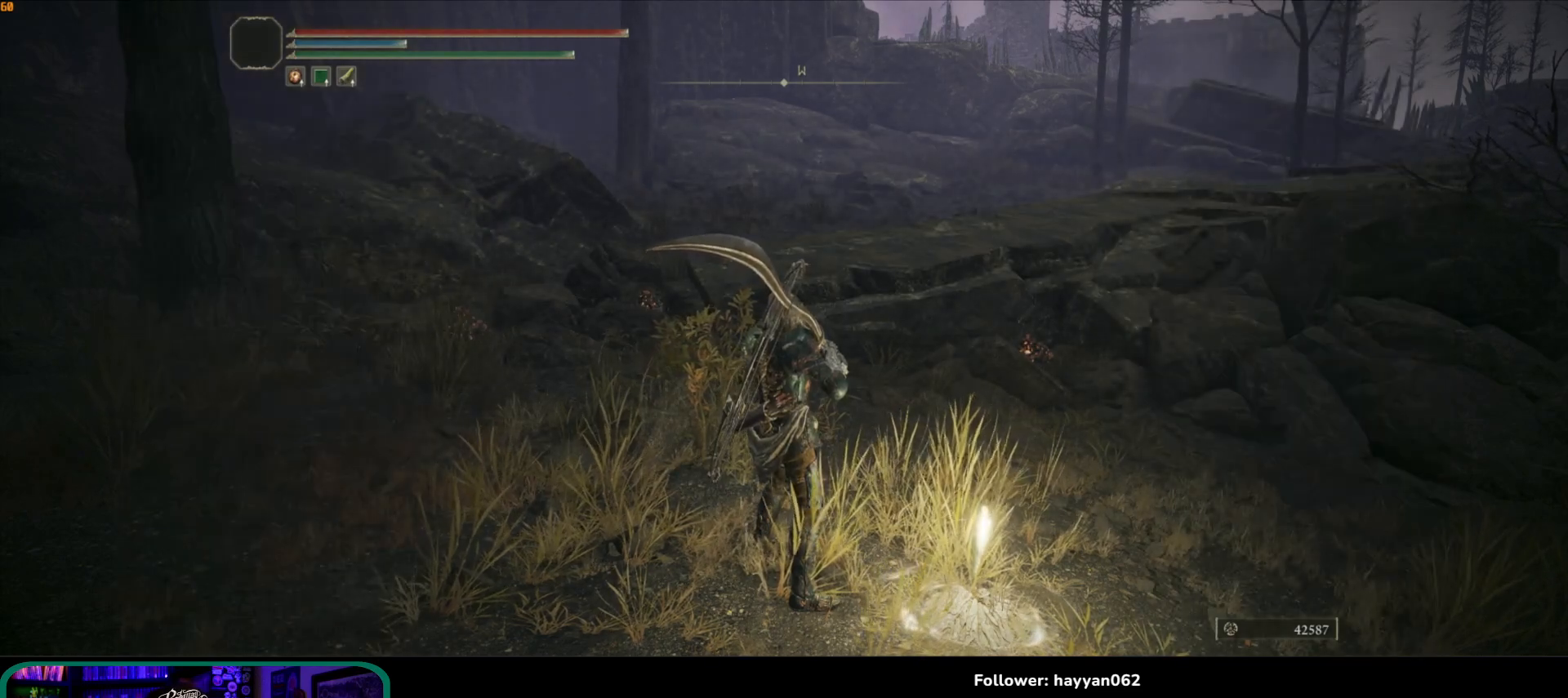
{"buttons": [], "left_stick": "center", "right_stick": "center", "events": [[50, "B", "up"], [367, "START", "down"], [500, "START", "up"]]}
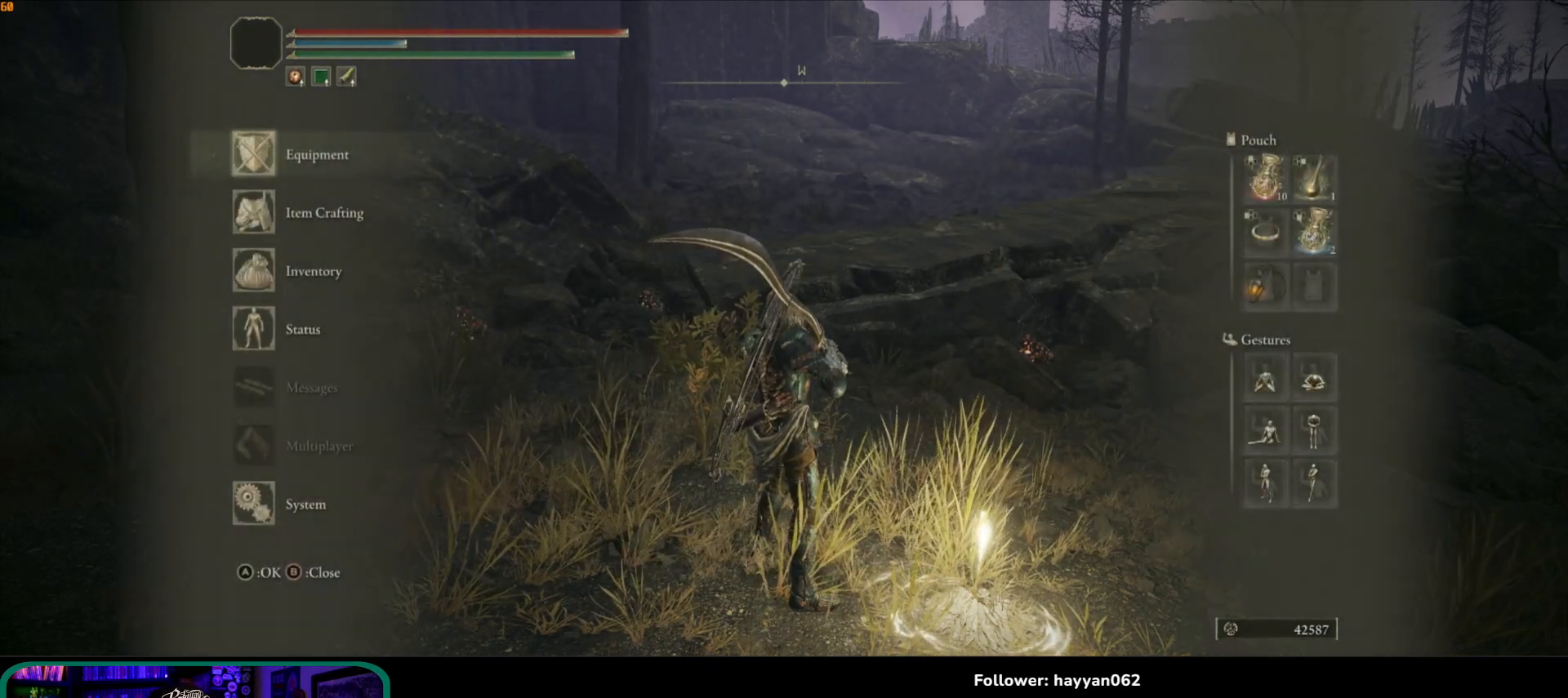
{"buttons": [], "left_stick": "center", "right_stick": "center", "events": []}
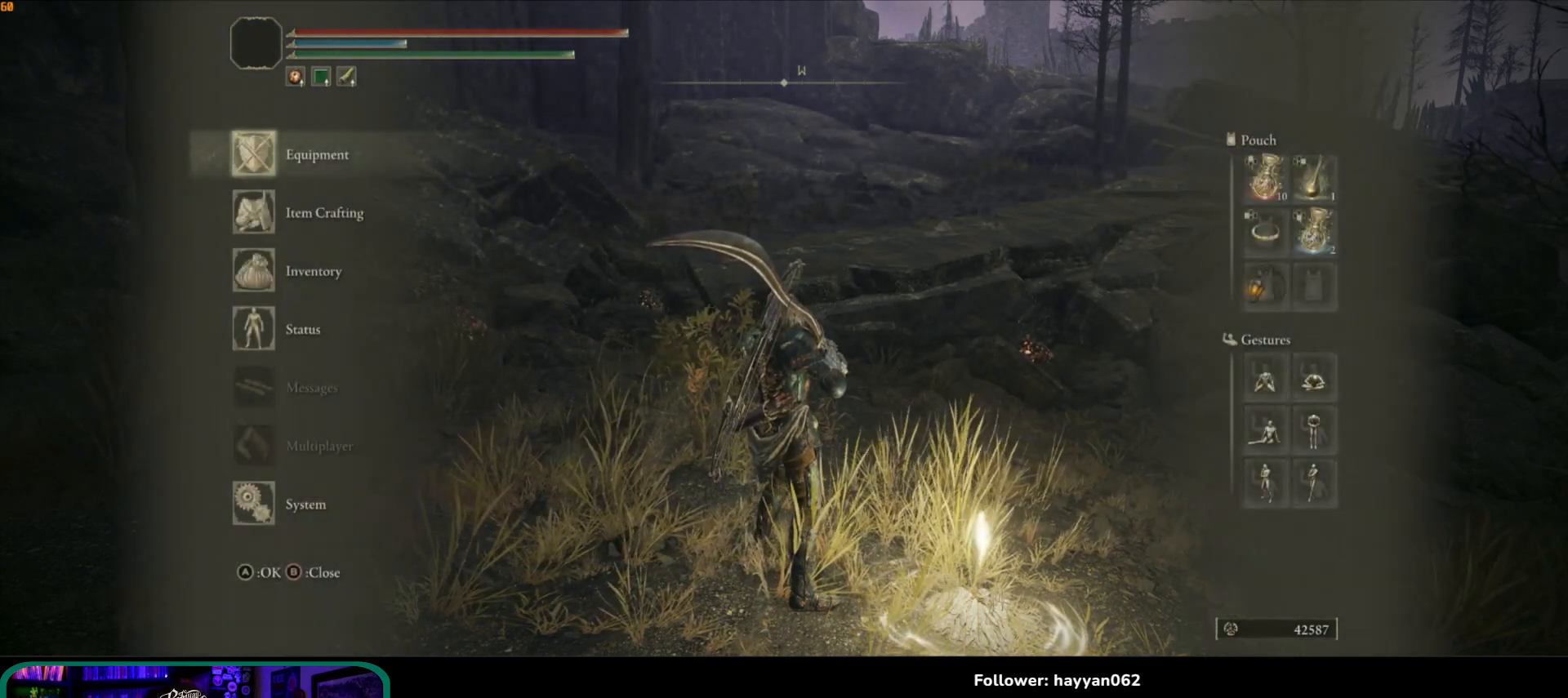
{"buttons": ["SELECT"], "left_stick": "center", "right_stick": "center", "events": [[217, "B", "down"], [317, "B", "up"], [483, "SELECT", "down"]]}
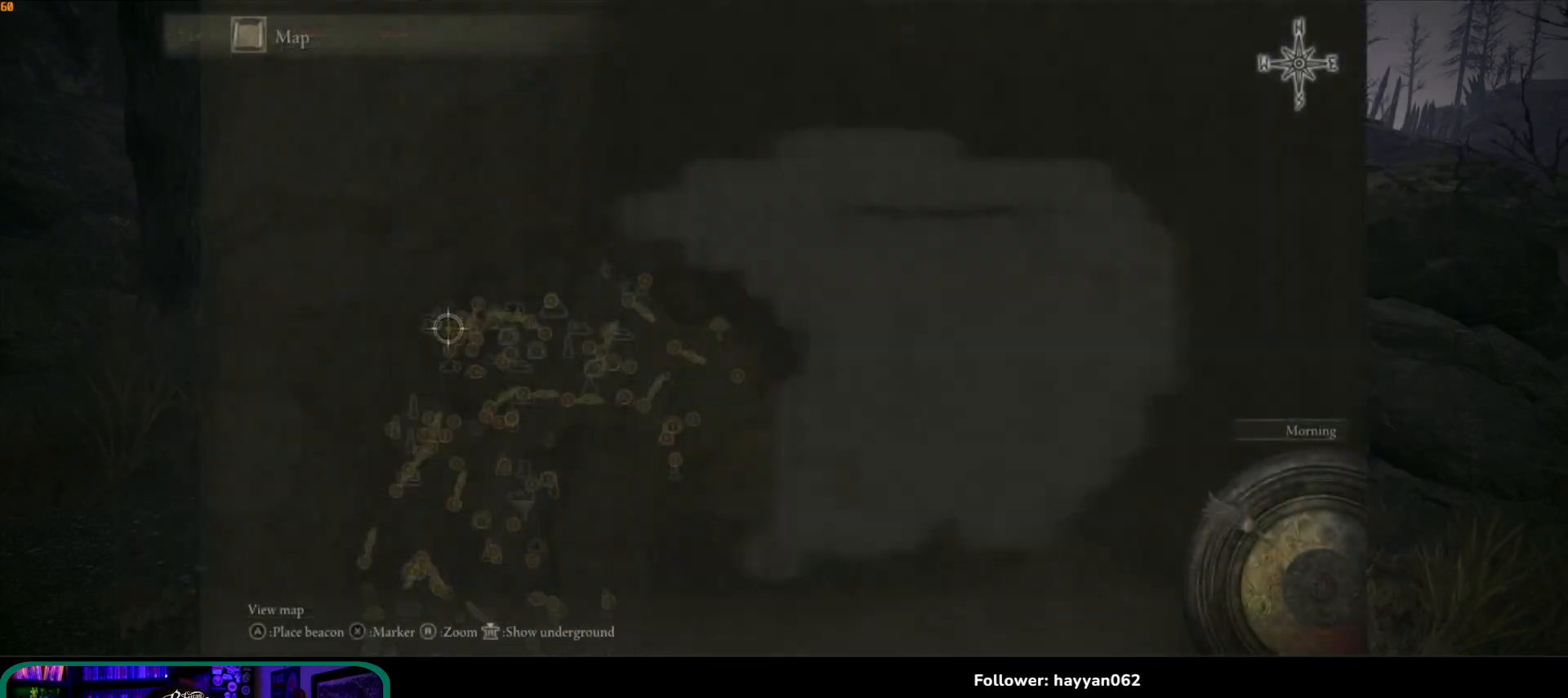
{"buttons": [], "left_stick": "center", "right_stick": "center", "events": [[50, "SELECT", "up"]]}
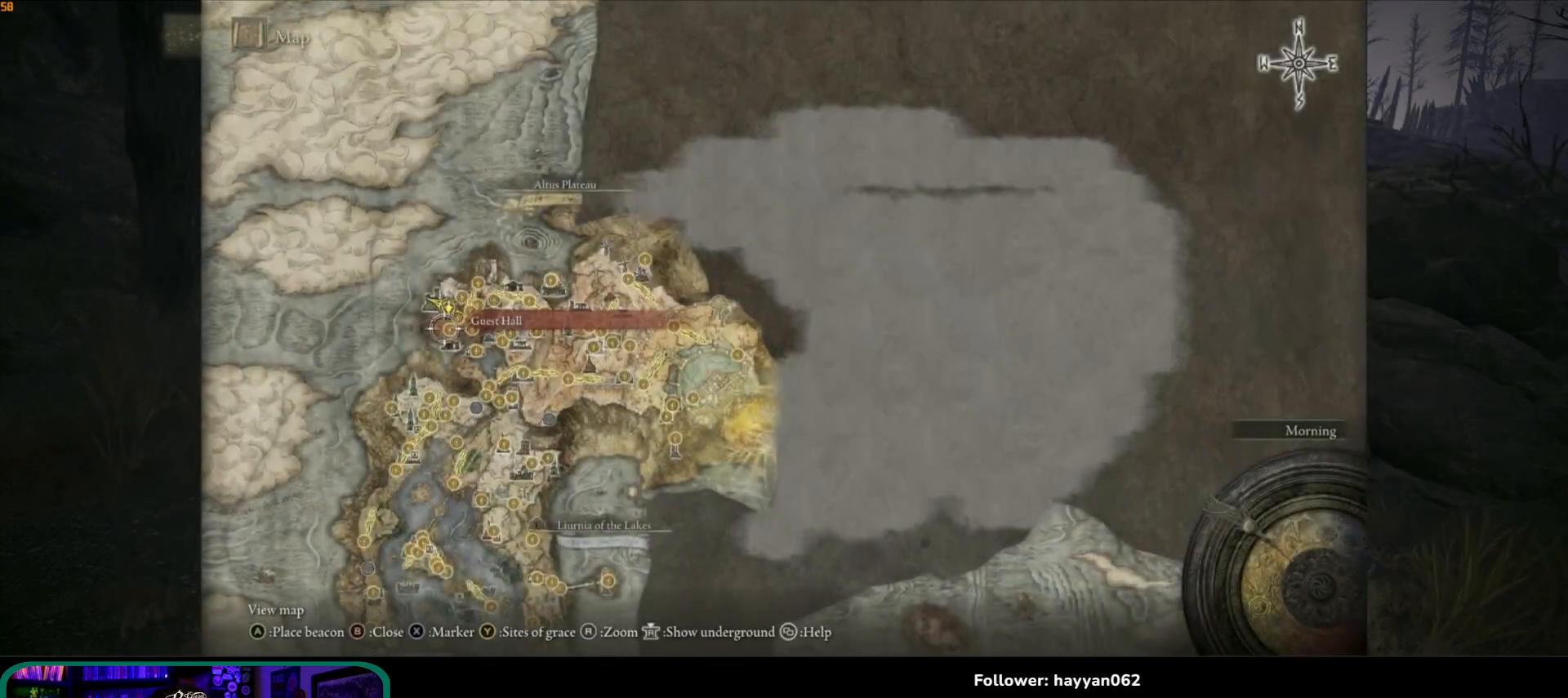
{"buttons": [], "left_stick": "down-left", "right_stick": "center", "events": [[50, "left_stick", "down-left"], [217, "right_stick", "down"], [350, "right_stick", "center"]]}
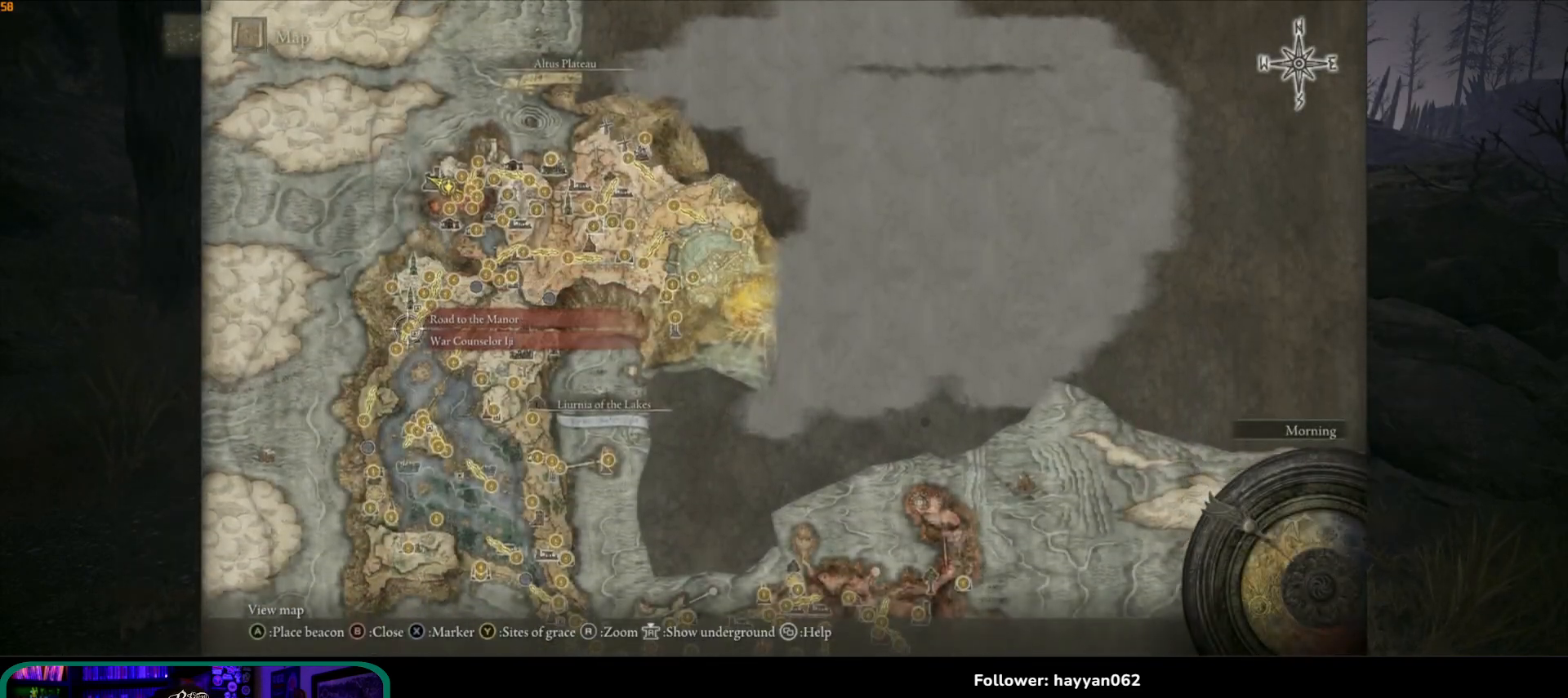
{"buttons": [], "left_stick": "down-left", "right_stick": "center", "events": []}
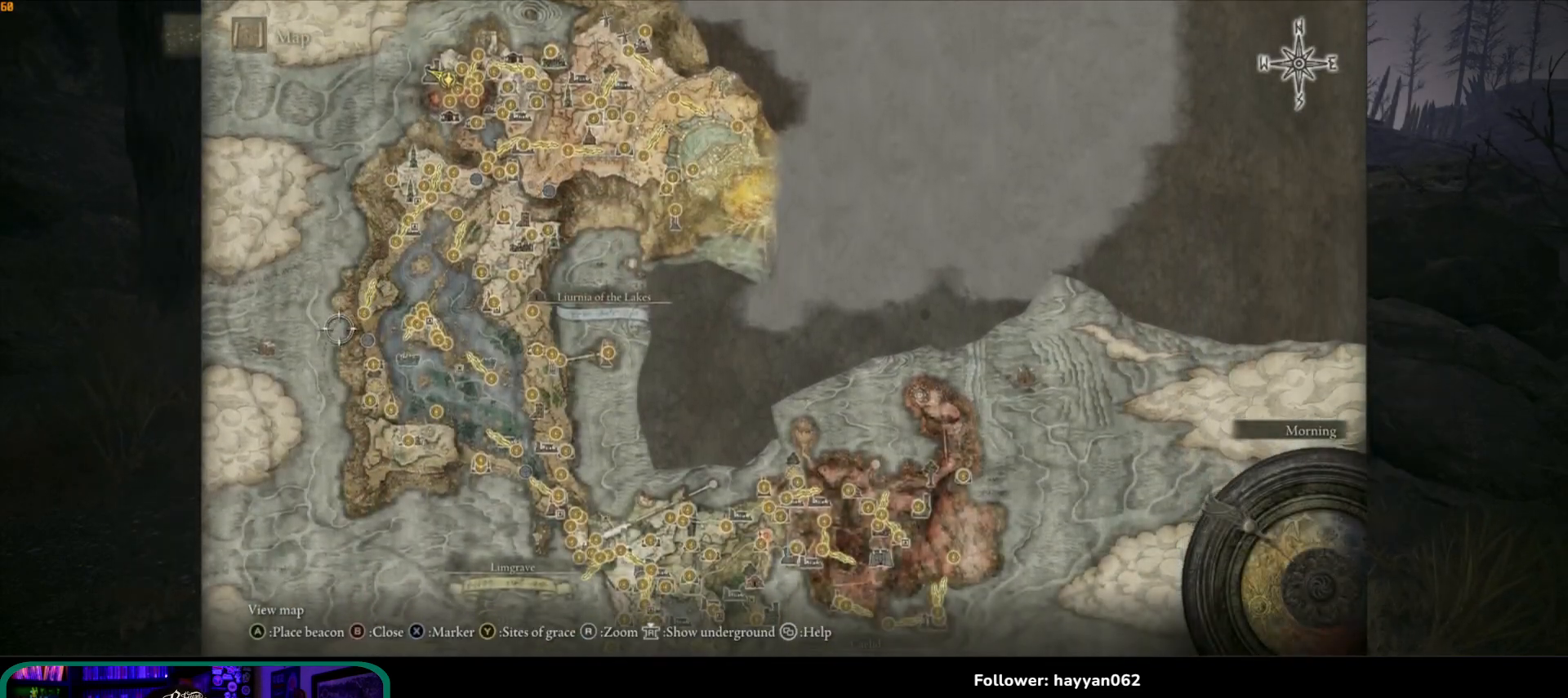
{"buttons": [], "left_stick": "down-left", "right_stick": "center", "events": []}
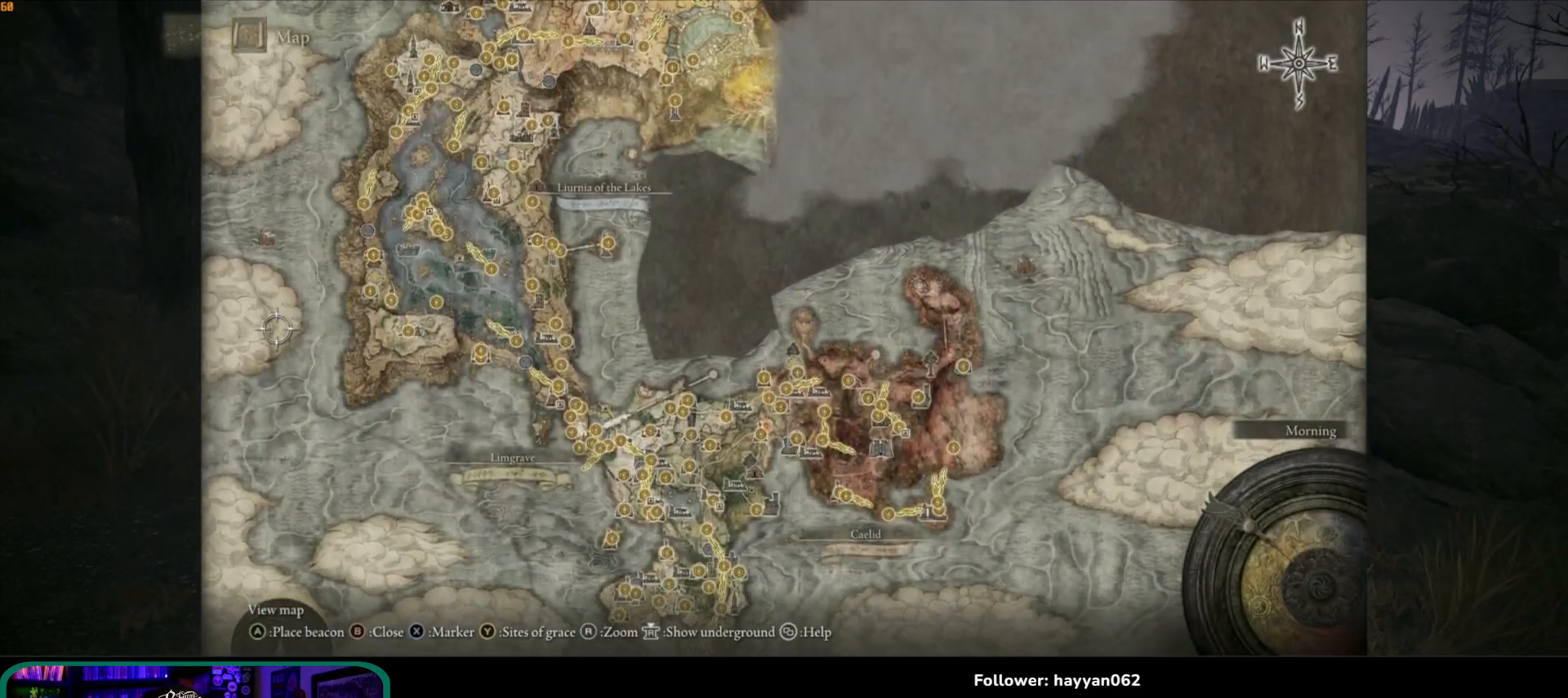
{"buttons": [], "left_stick": "down", "right_stick": "center", "events": [[150, "left_stick", "down"]]}
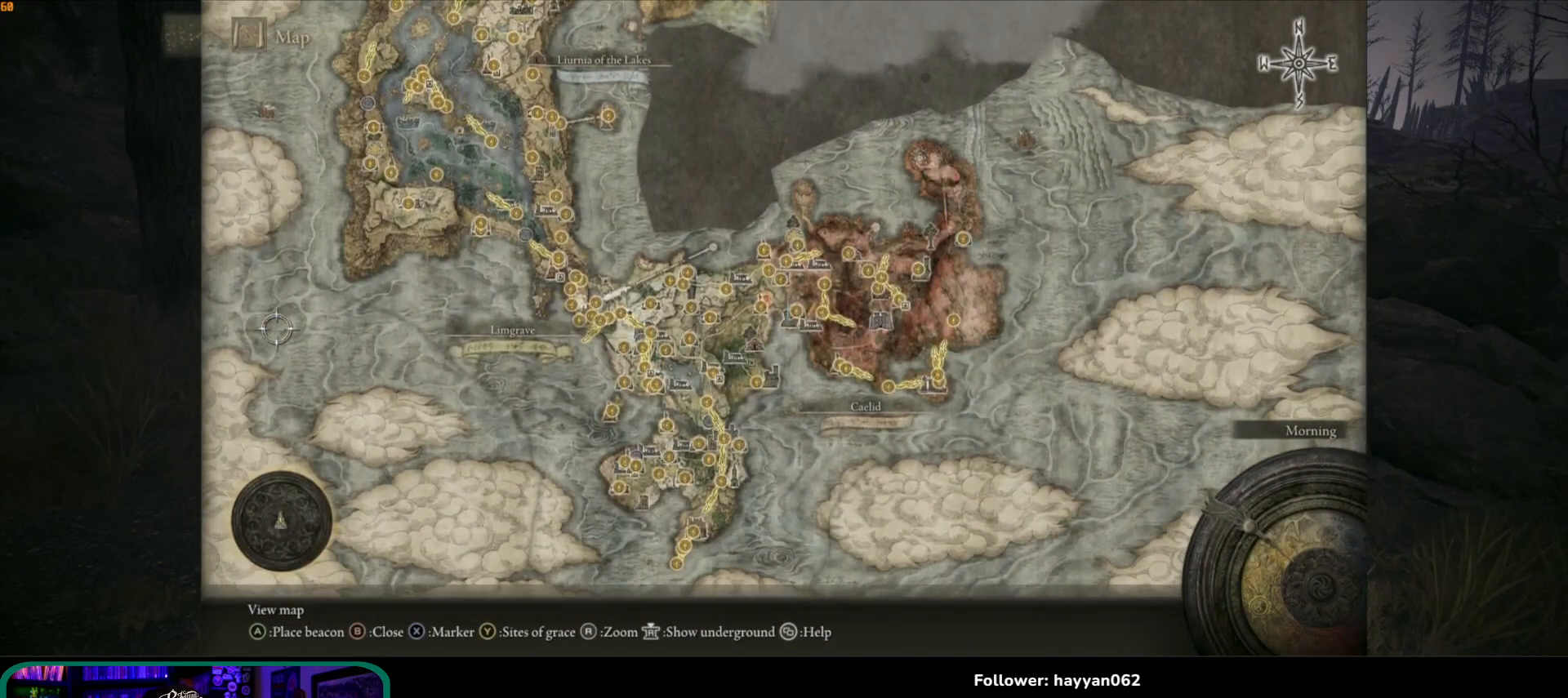
{"buttons": [], "left_stick": "down", "right_stick": "center", "events": []}
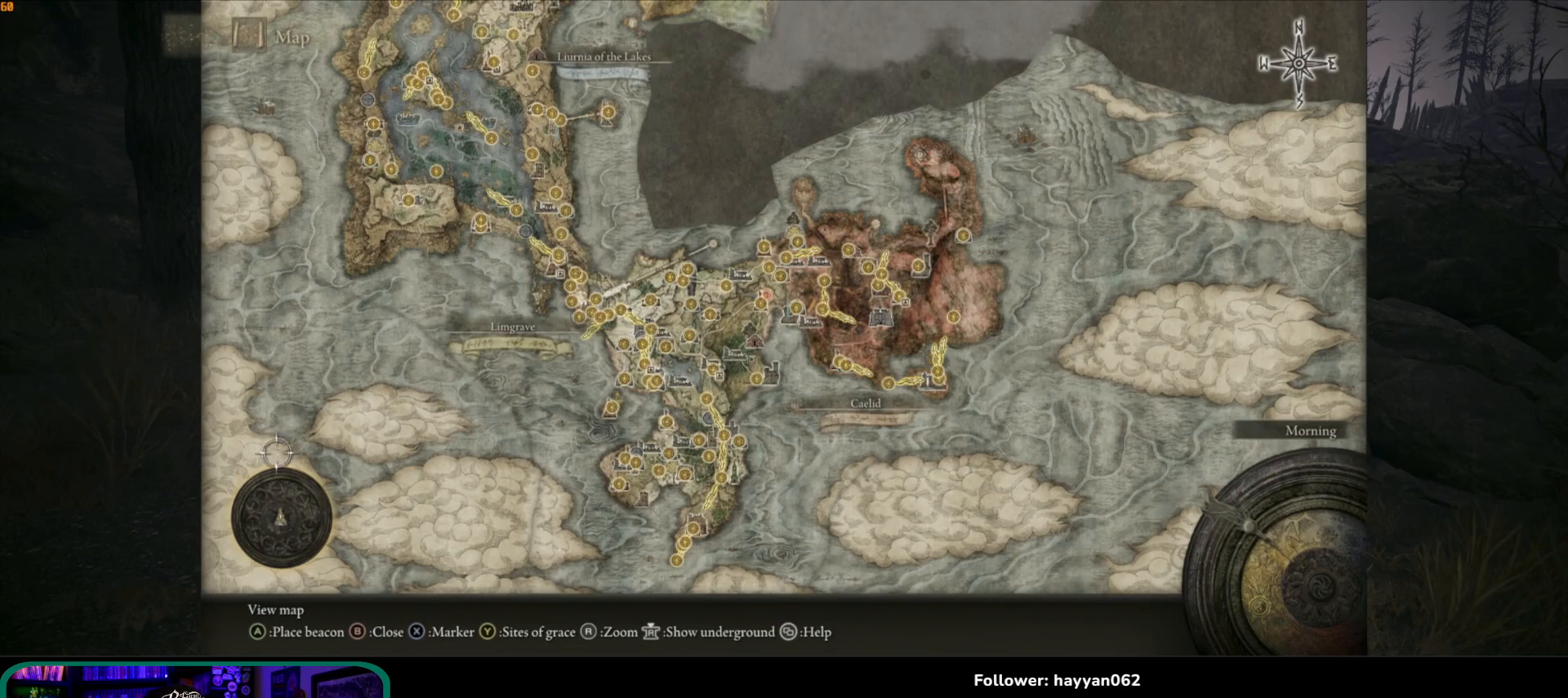
{"buttons": [], "left_stick": "center", "right_stick": "center", "events": [[433, "left_stick", "center"]]}
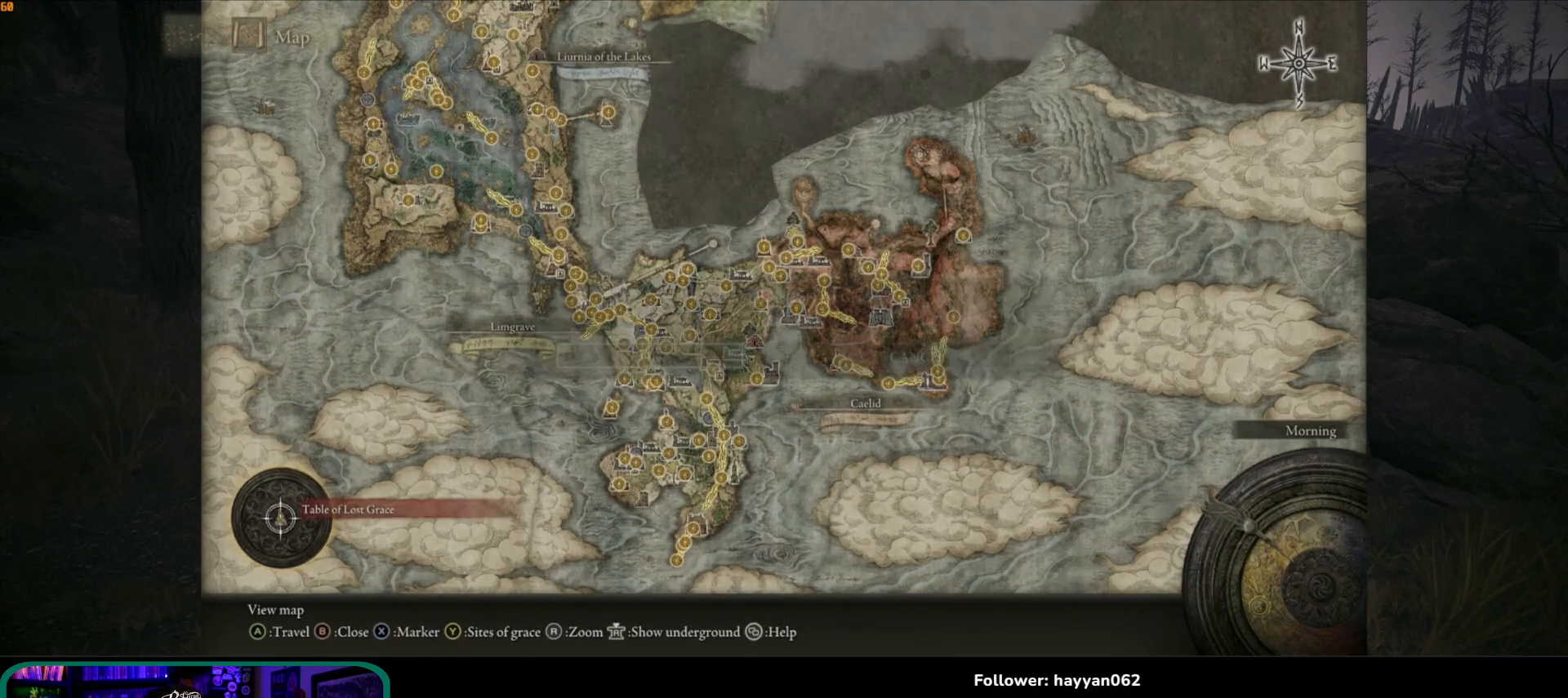
{"buttons": ["A"], "left_stick": "center", "right_stick": "center", "events": [[83, "A", "down"], [183, "A", "up"], [467, "A", "down"]]}
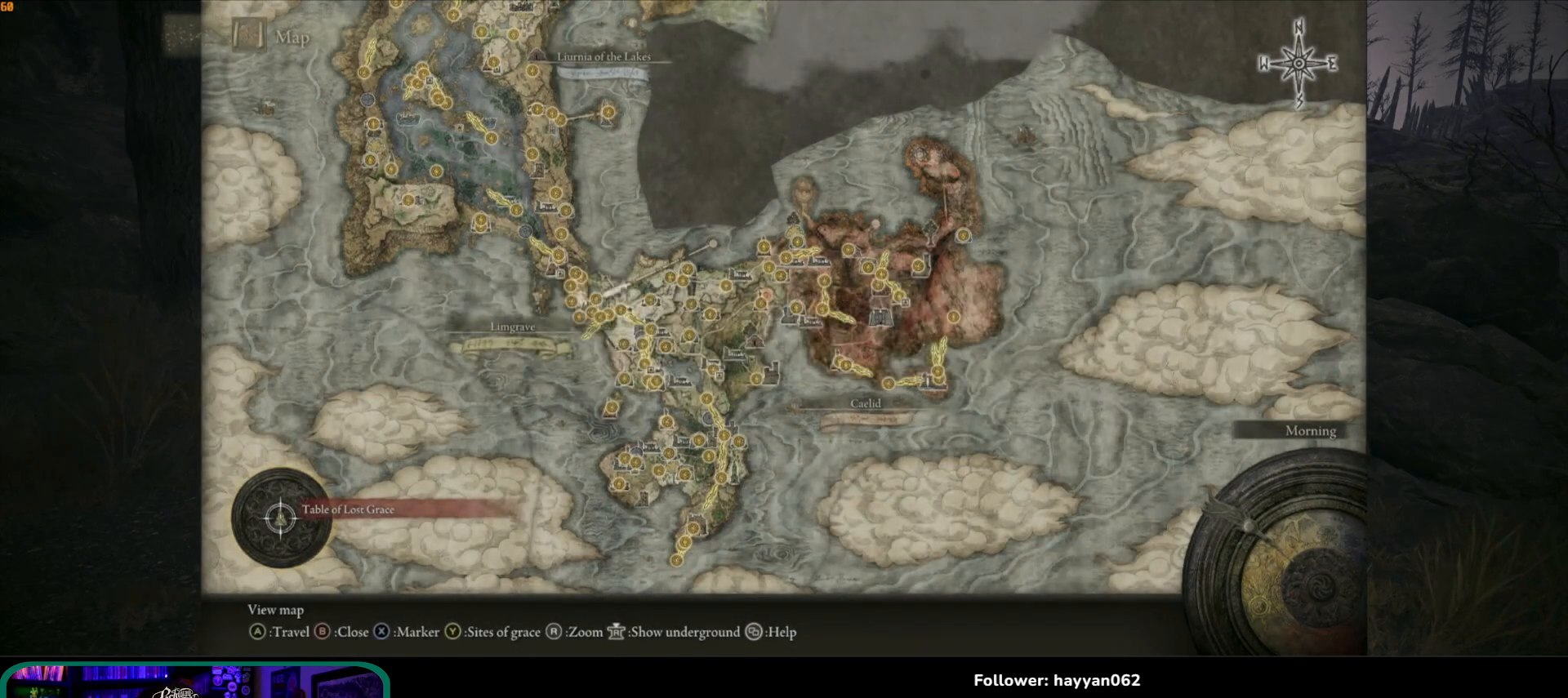
{"buttons": [], "left_stick": "center", "right_stick": "center", "events": [[50, "A", "up"]]}
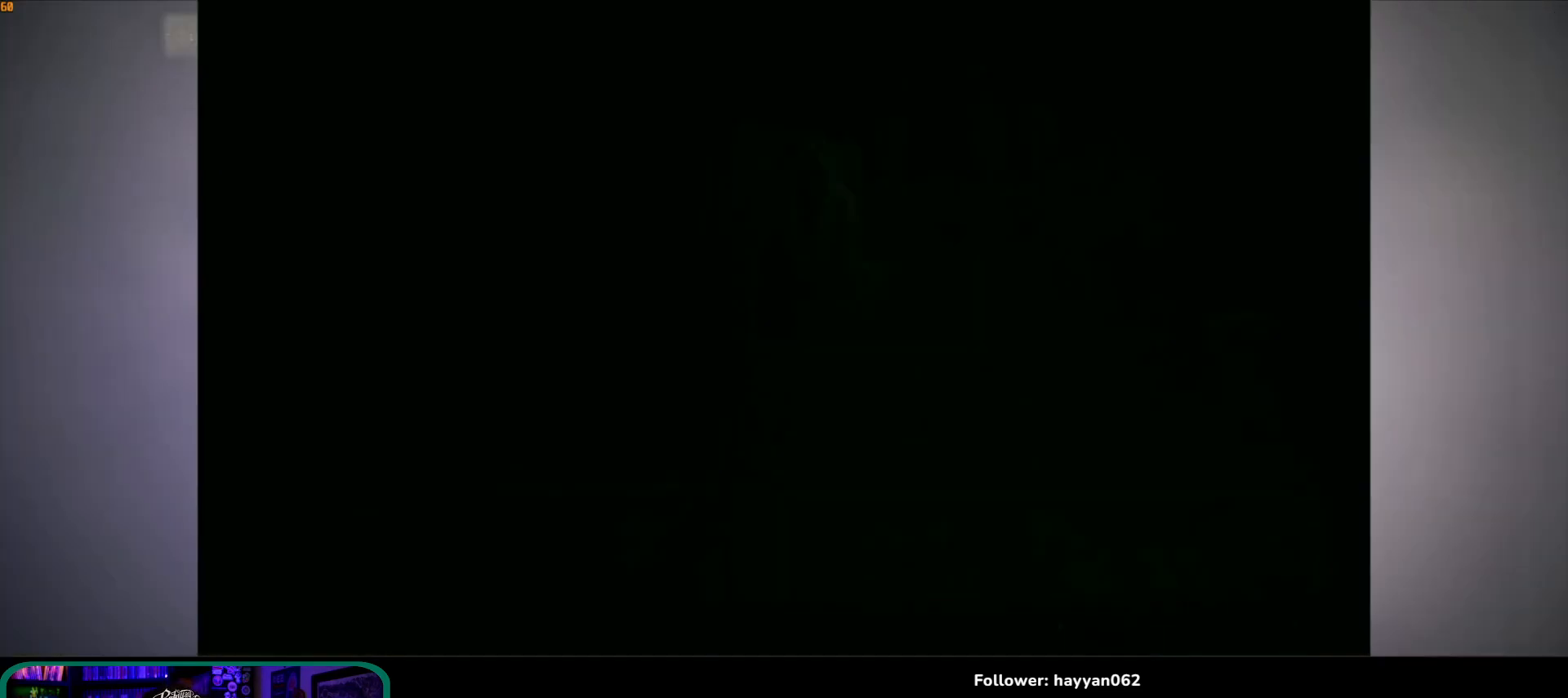
{"buttons": [], "left_stick": "center", "right_stick": "center", "events": []}
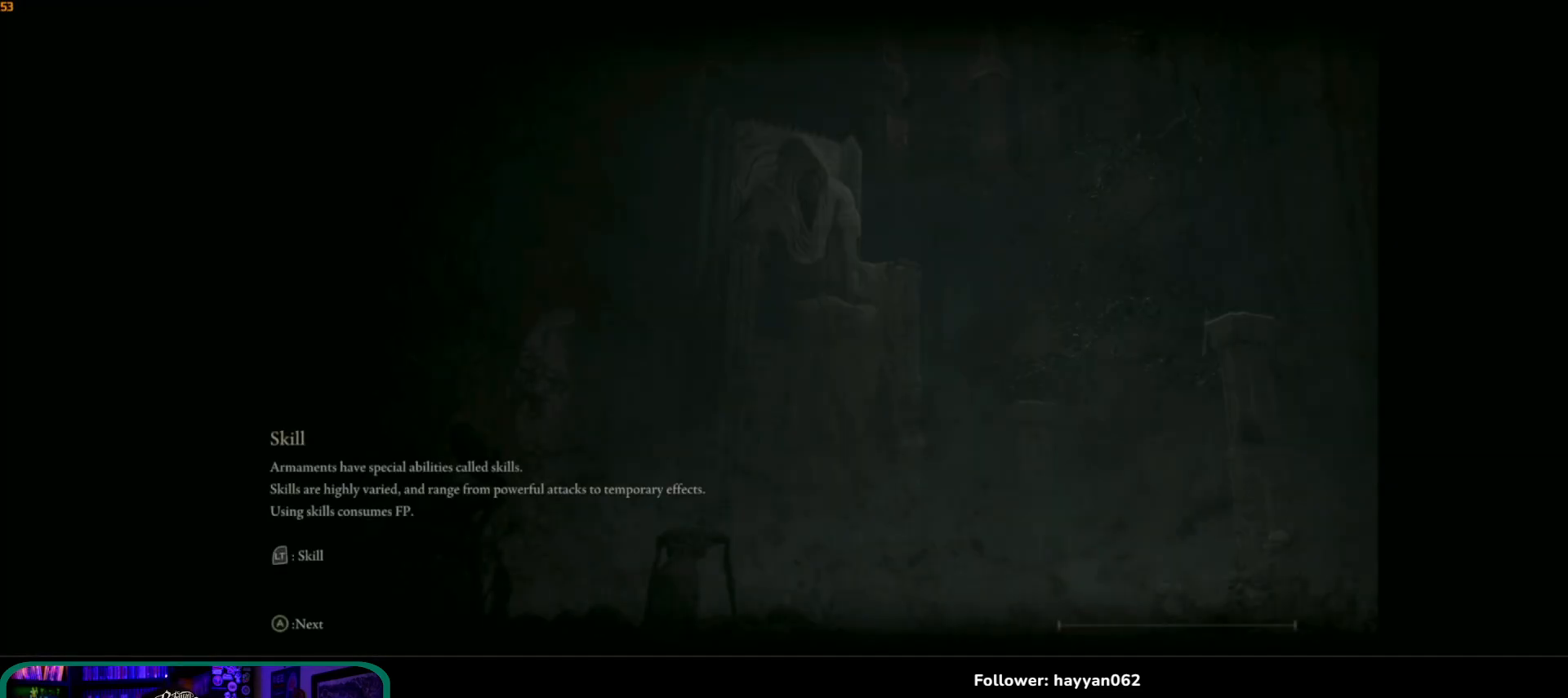
{"buttons": [], "left_stick": "center", "right_stick": "center", "events": []}
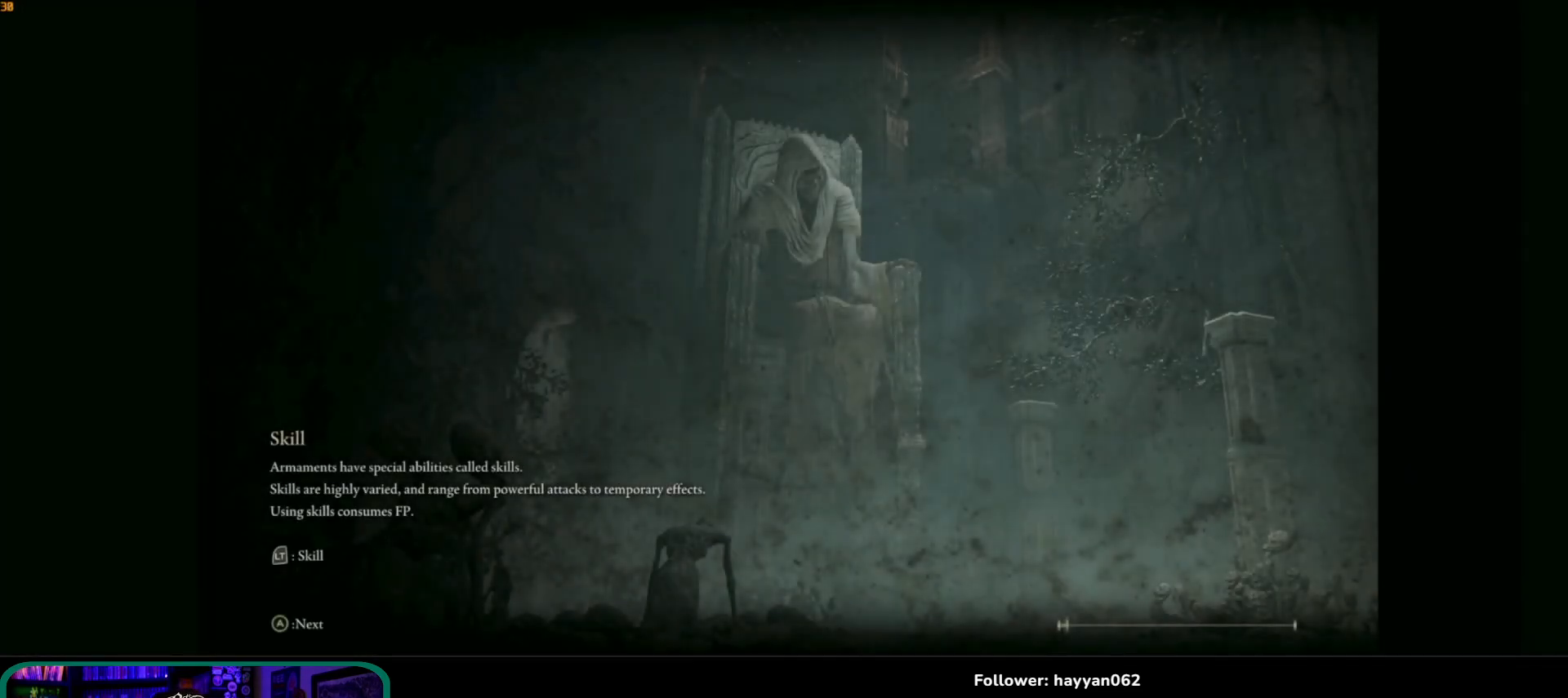
{"buttons": [], "left_stick": "center", "right_stick": "center", "events": []}
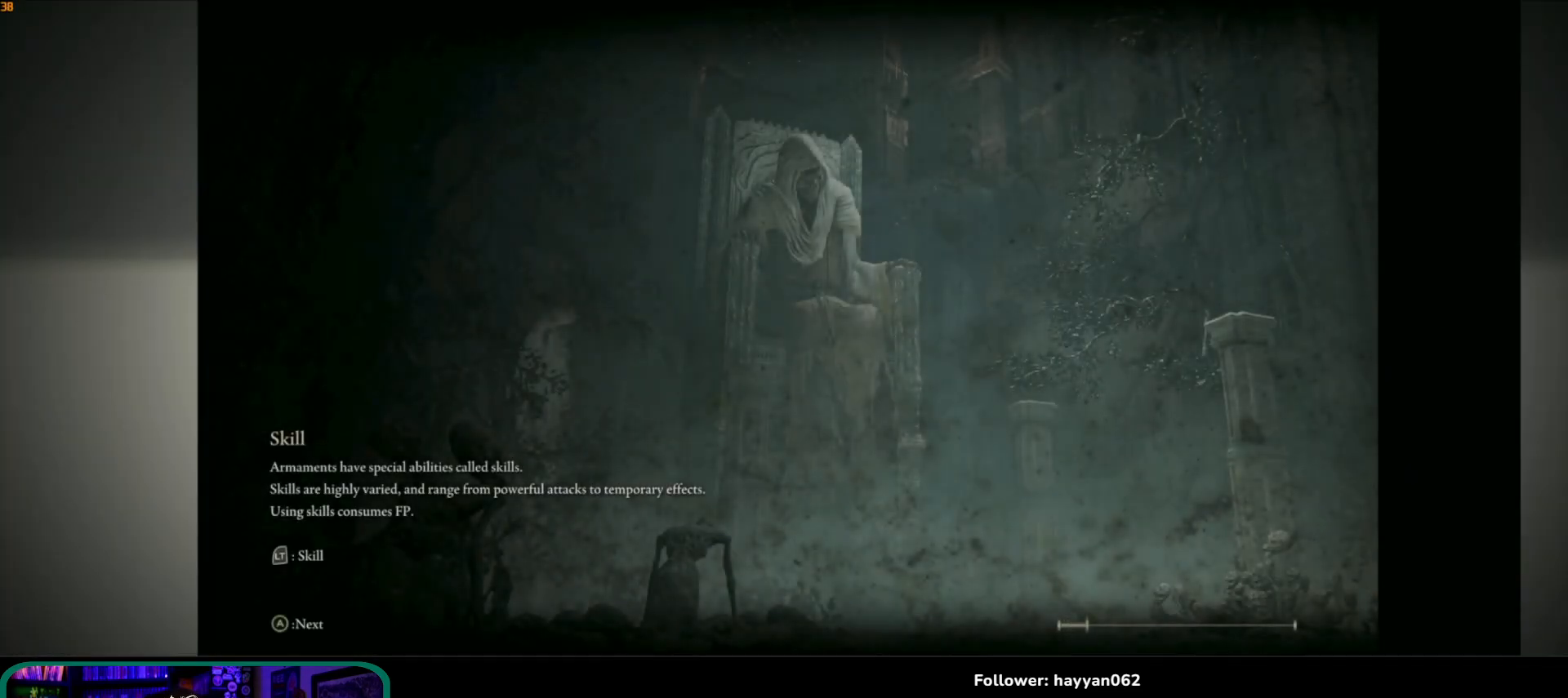
{"buttons": [], "left_stick": "center", "right_stick": "center", "events": []}
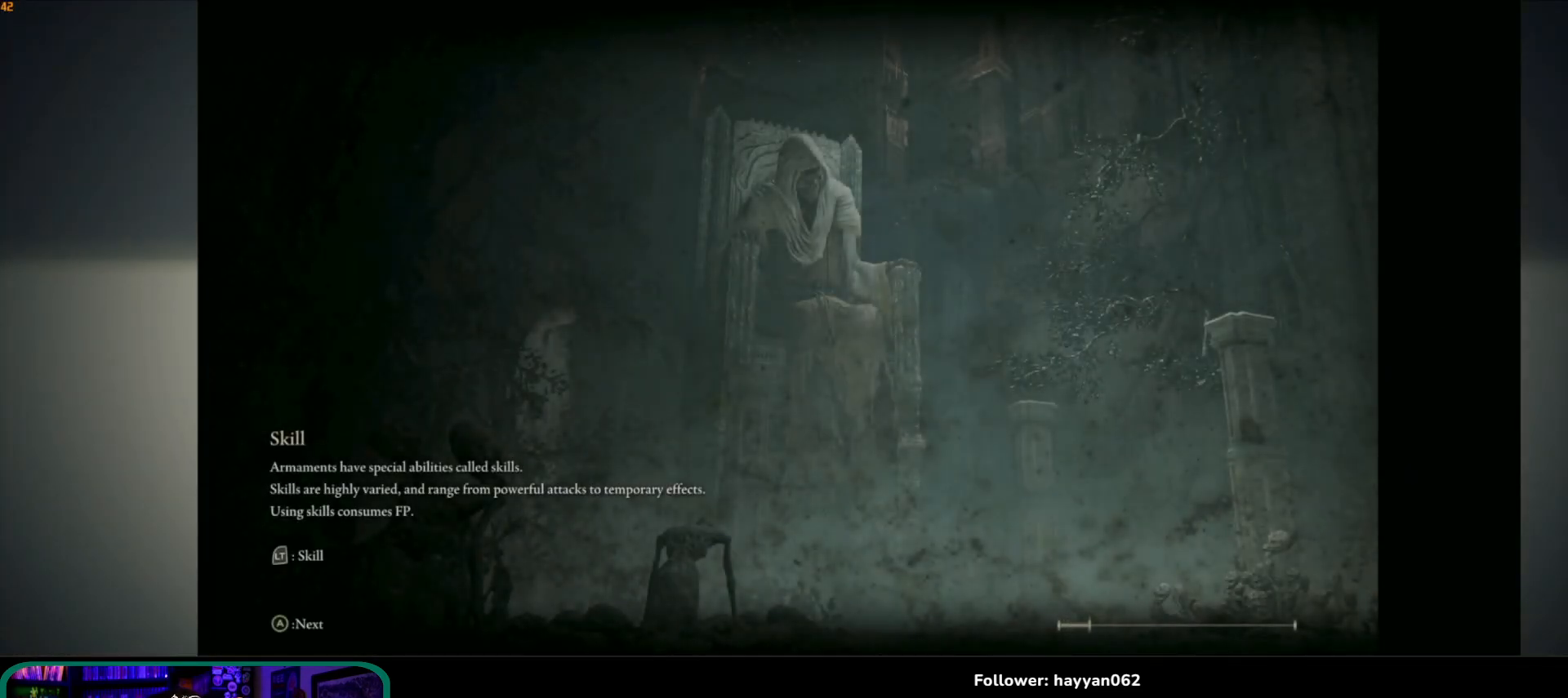
{"buttons": [], "left_stick": "center", "right_stick": "center", "events": []}
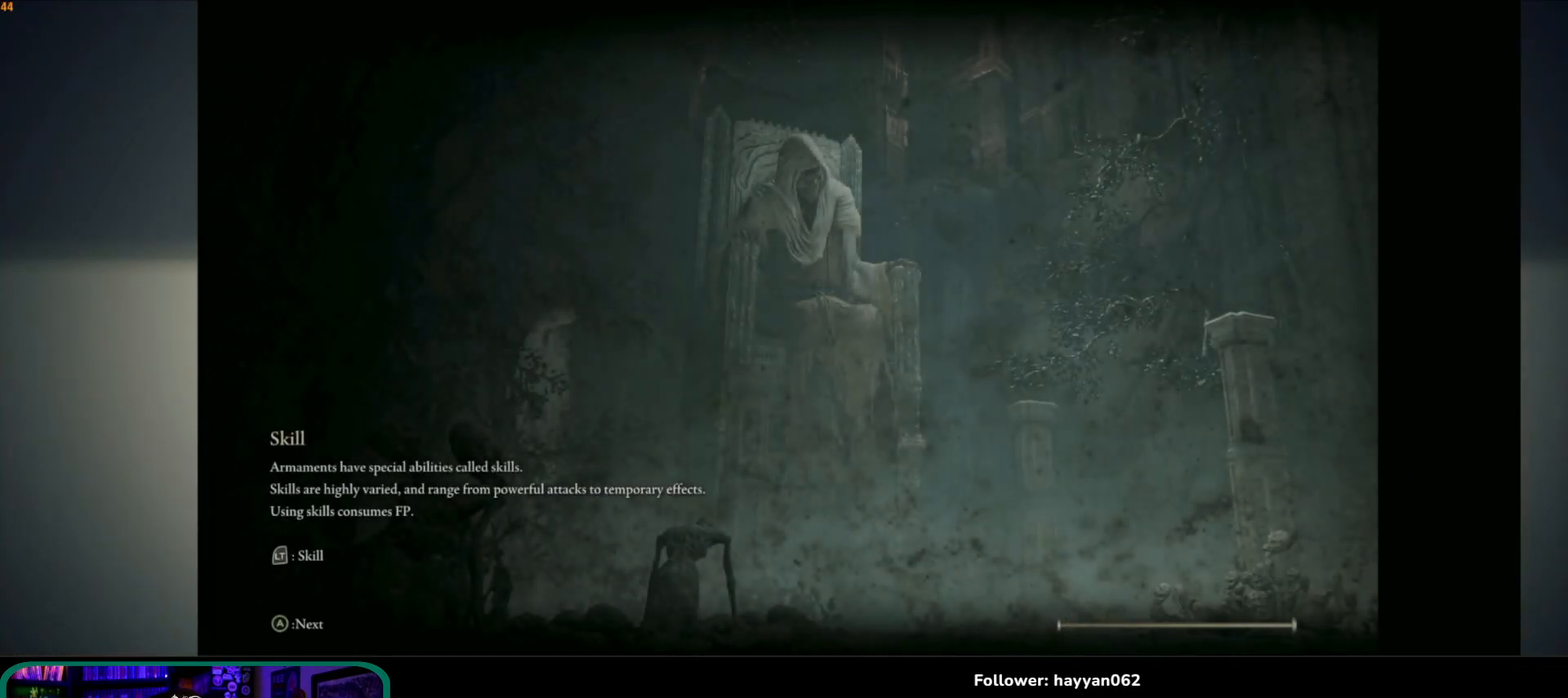
{"buttons": [], "left_stick": "center", "right_stick": "center", "events": []}
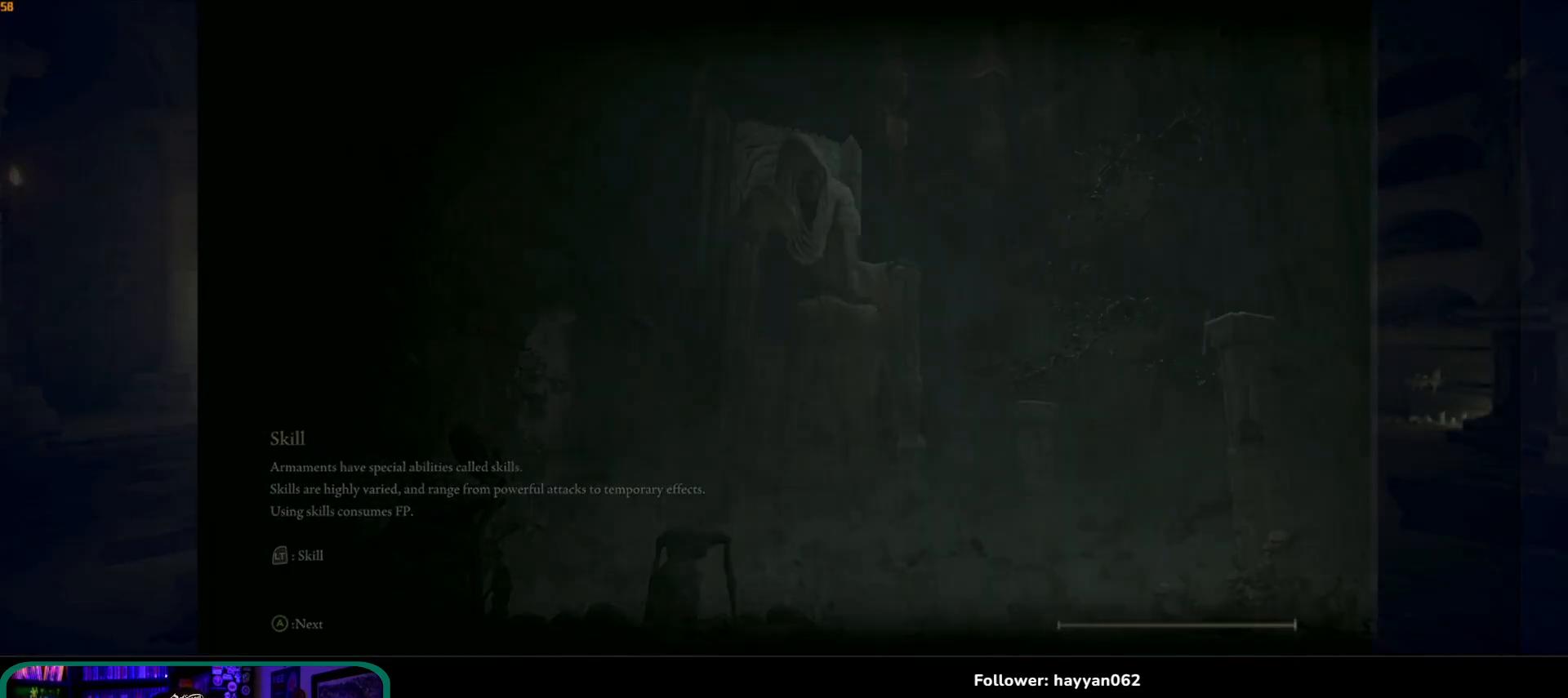
{"buttons": [], "left_stick": "center", "right_stick": "center", "events": []}
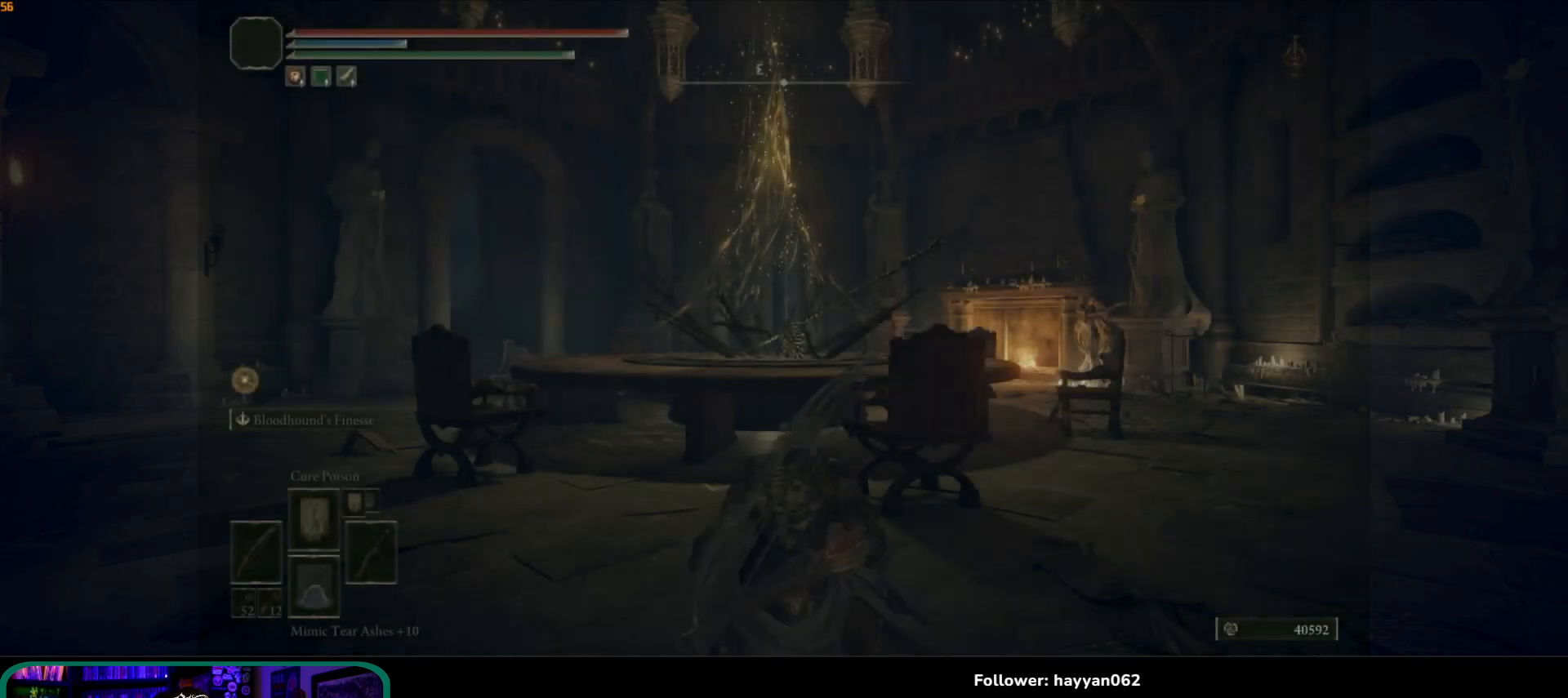
{"buttons": [], "left_stick": "up", "right_stick": "down", "events": [[300, "left_stick", "up"], [467, "right_stick", "down"]]}
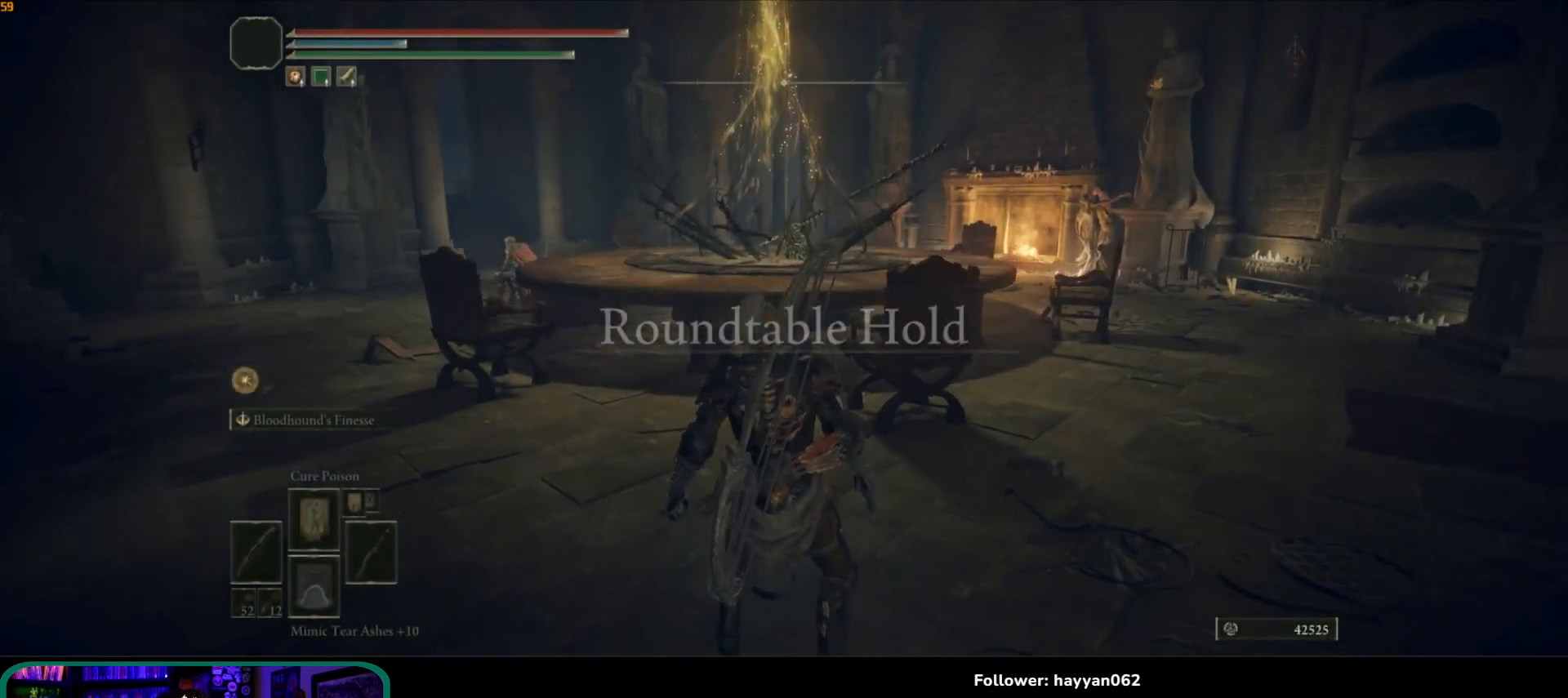
{"buttons": [], "left_stick": "down", "right_stick": "center", "events": [[167, "left_stick", "up-left"], [283, "right_stick", "center"], [367, "left_stick", "down-left"], [467, "left_stick", "down"]]}
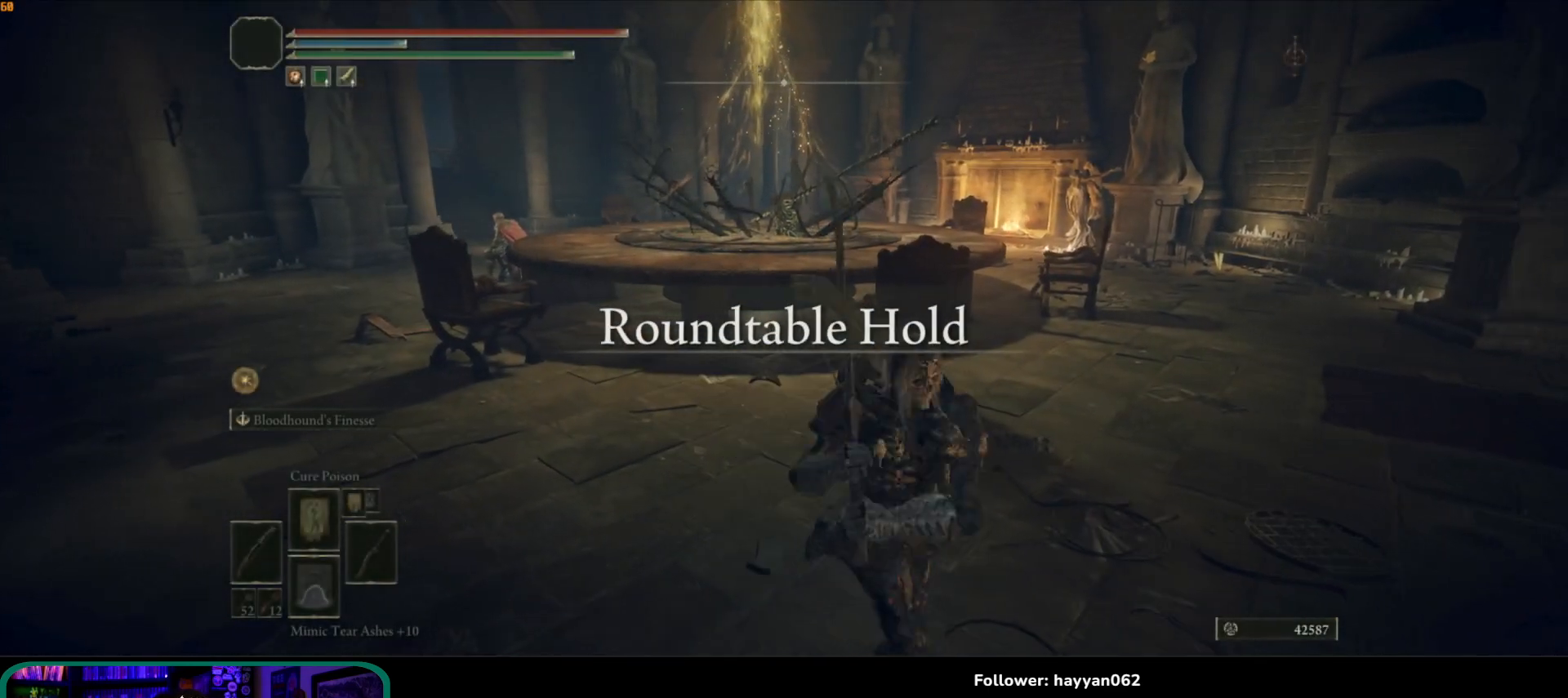
{"buttons": [], "left_stick": "up-left", "right_stick": "center", "events": [[17, "left_stick", "down-right"], [117, "left_stick", "up-right"], [233, "left_stick", "up-left"], [283, "left_stick", "left"], [467, "left_stick", "up-left"]]}
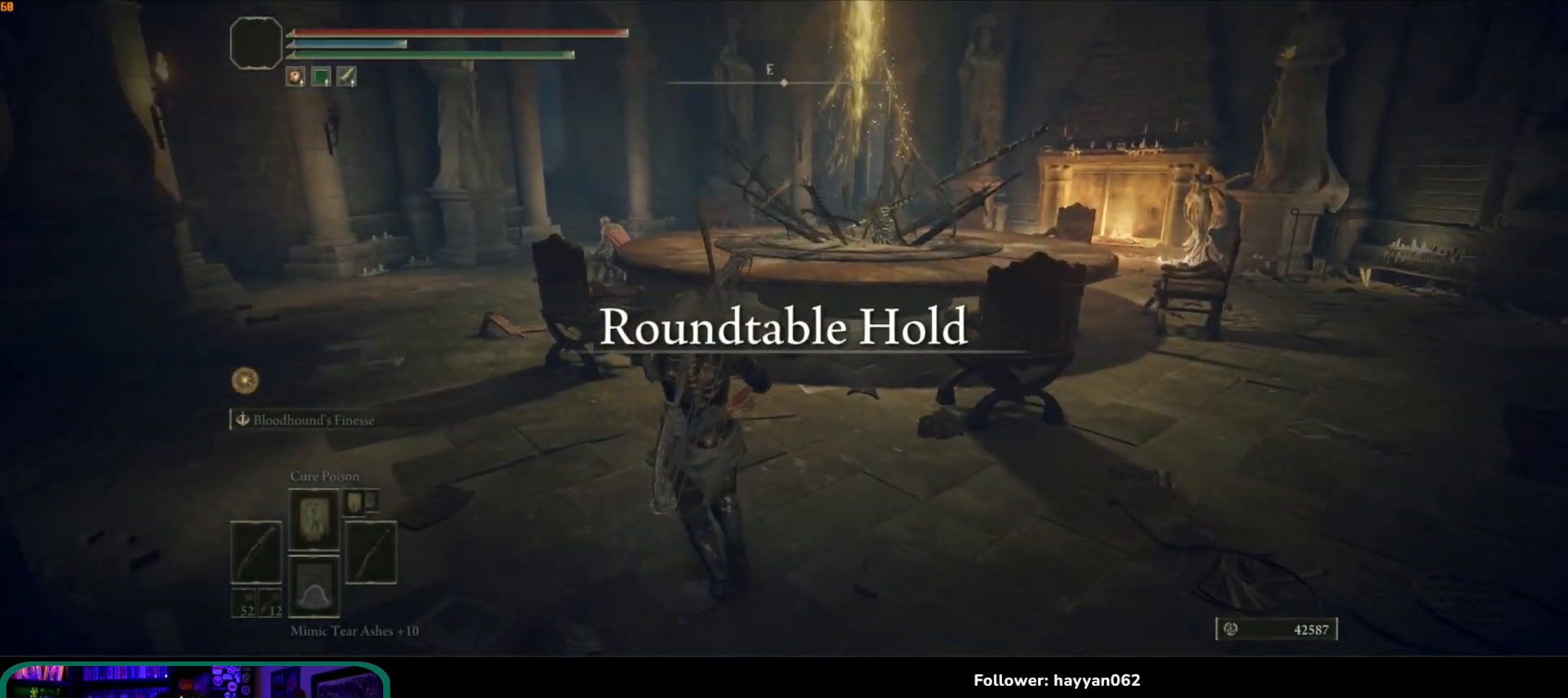
{"buttons": ["B"], "left_stick": "up", "right_stick": "center", "events": [[83, "B", "down"], [167, "left_stick", "up"]]}
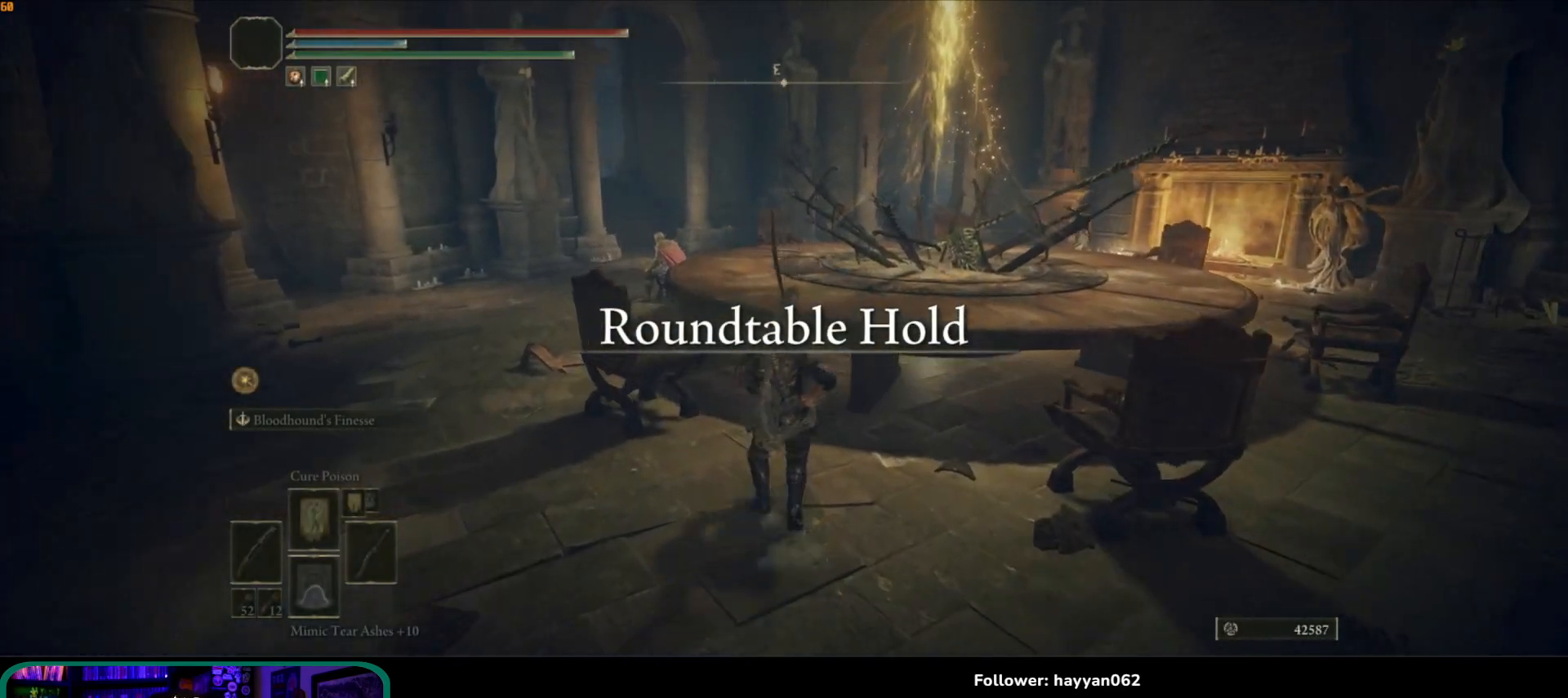
{"buttons": [], "left_stick": "up", "right_stick": "left", "events": [[17, "A", "down"], [167, "A", "up"], [183, "B", "up"], [417, "right_stick", "left"]]}
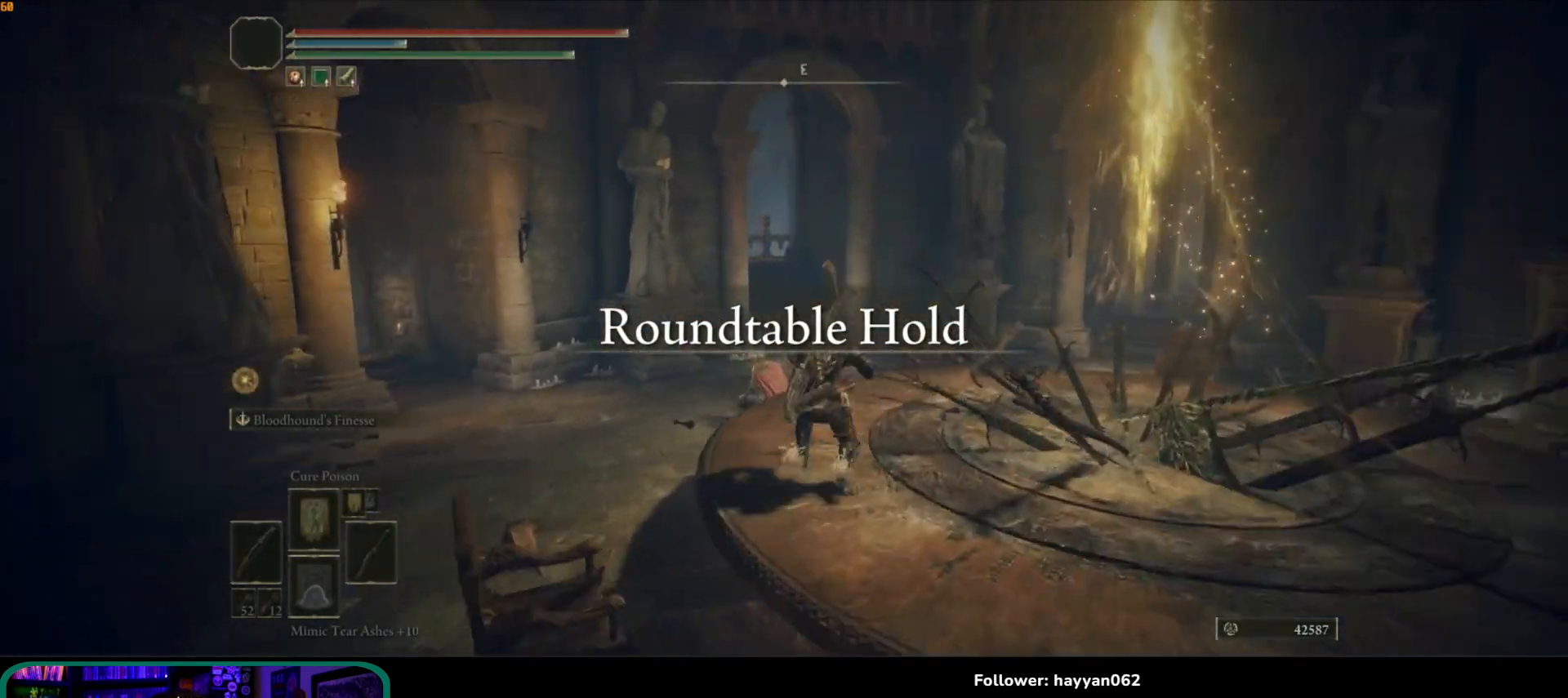
{"buttons": [], "left_stick": "up-left", "right_stick": "left", "events": [[383, "left_stick", "up-left"]]}
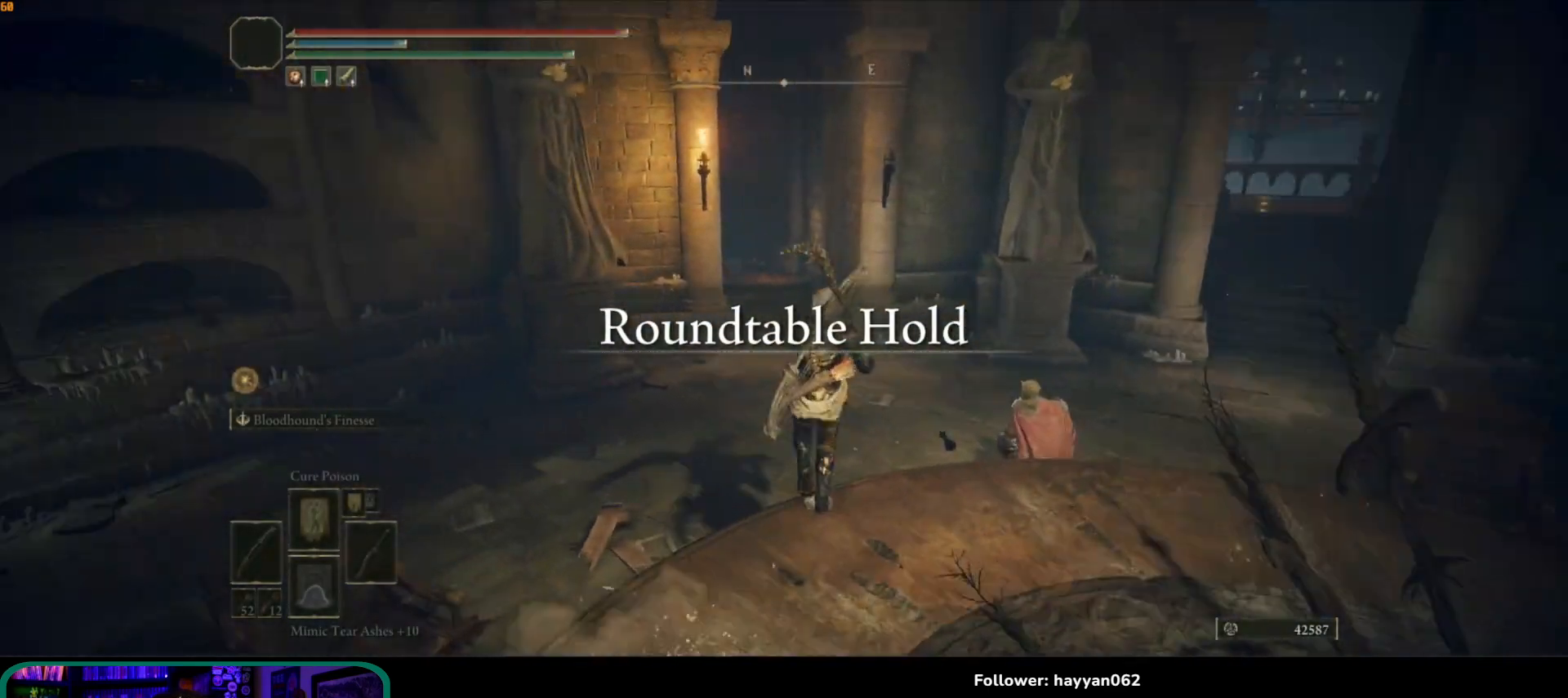
{"buttons": ["B"], "left_stick": "up", "right_stick": "center", "events": [[67, "left_stick", "up"], [350, "right_stick", "center"], [450, "B", "down"]]}
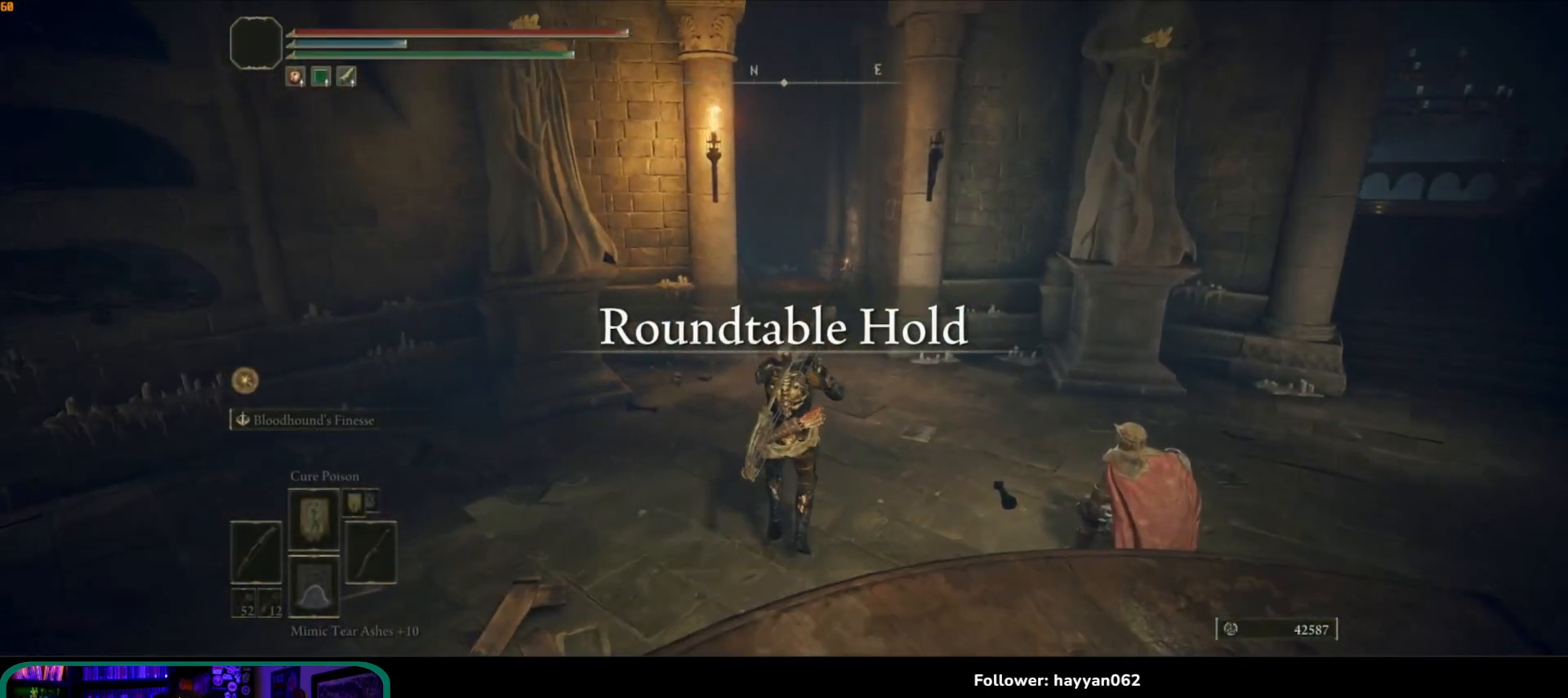
{"buttons": ["B"], "left_stick": "up", "right_stick": "center", "events": []}
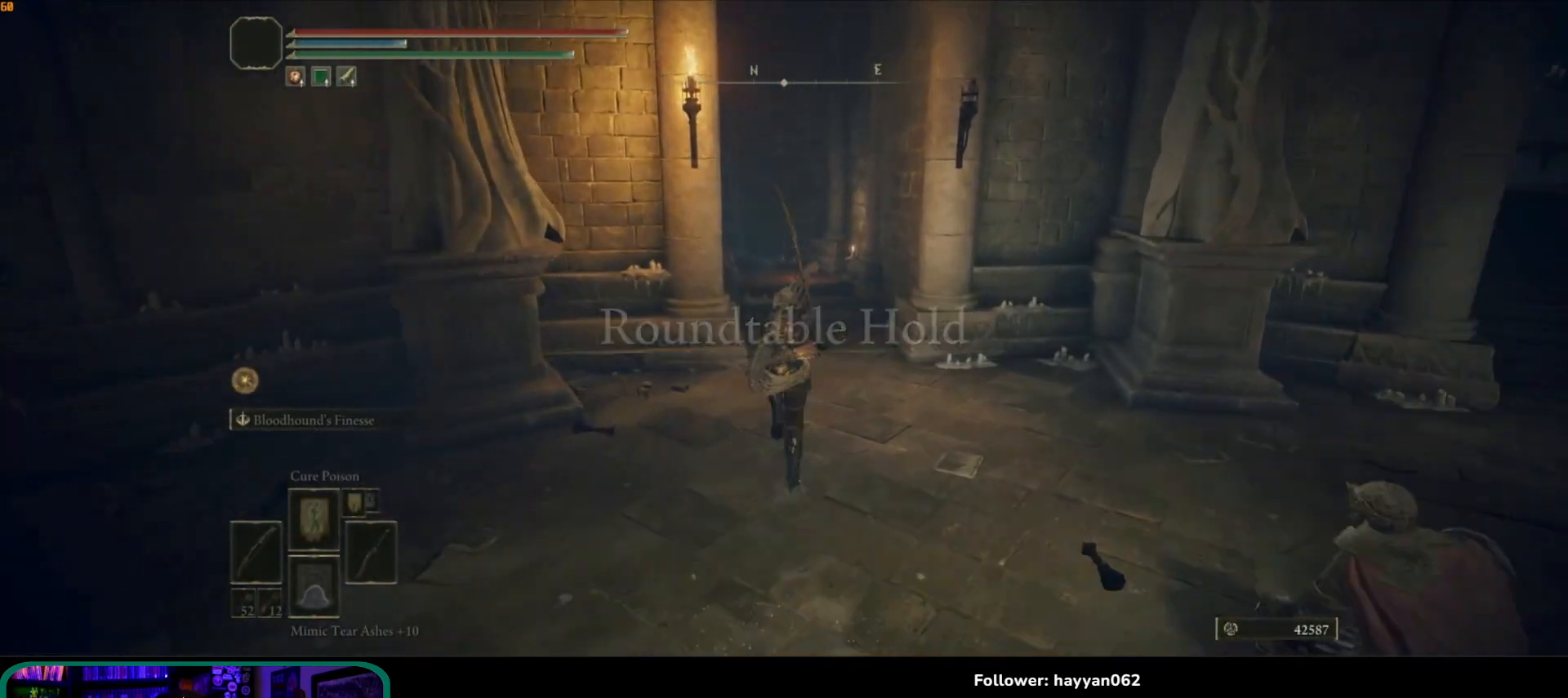
{"buttons": ["B"], "left_stick": "up", "right_stick": "center", "events": []}
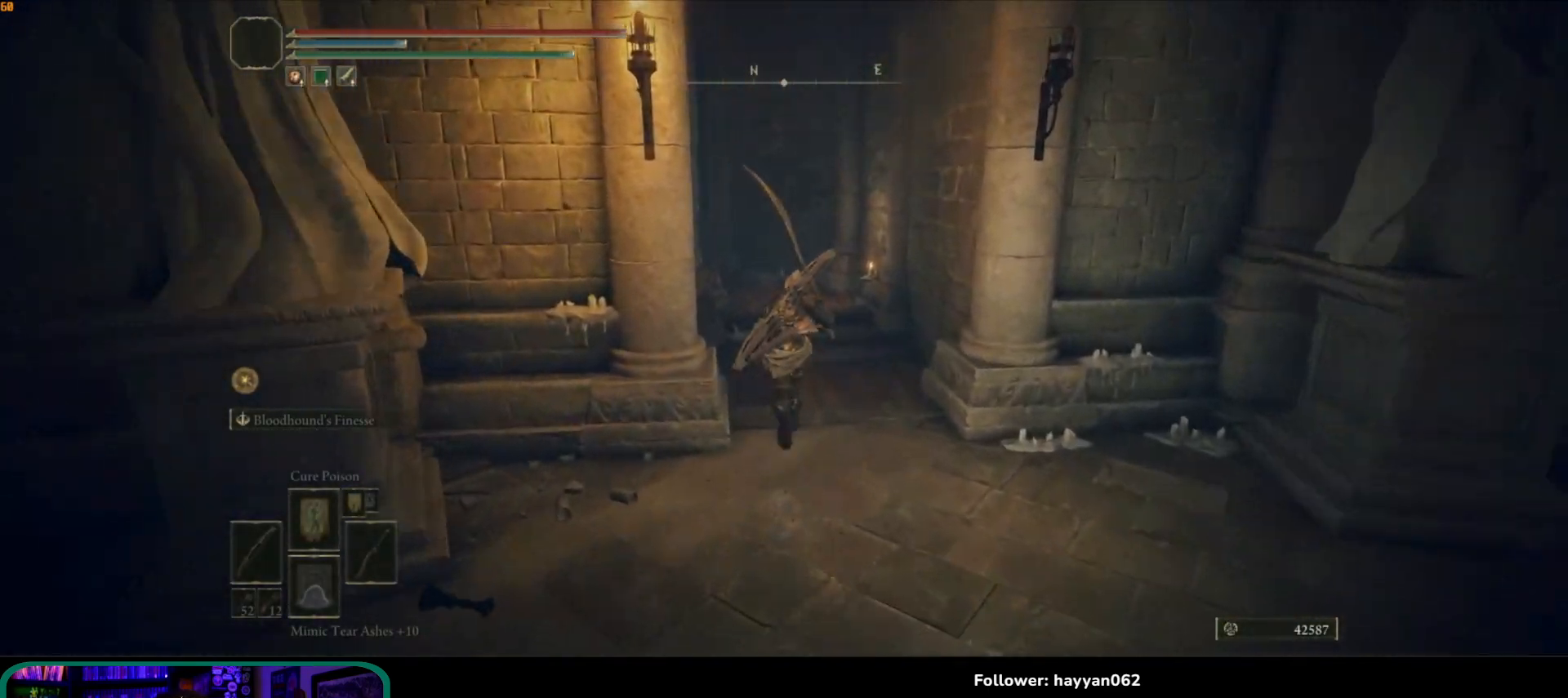
{"buttons": ["B"], "left_stick": "up", "right_stick": "center", "events": []}
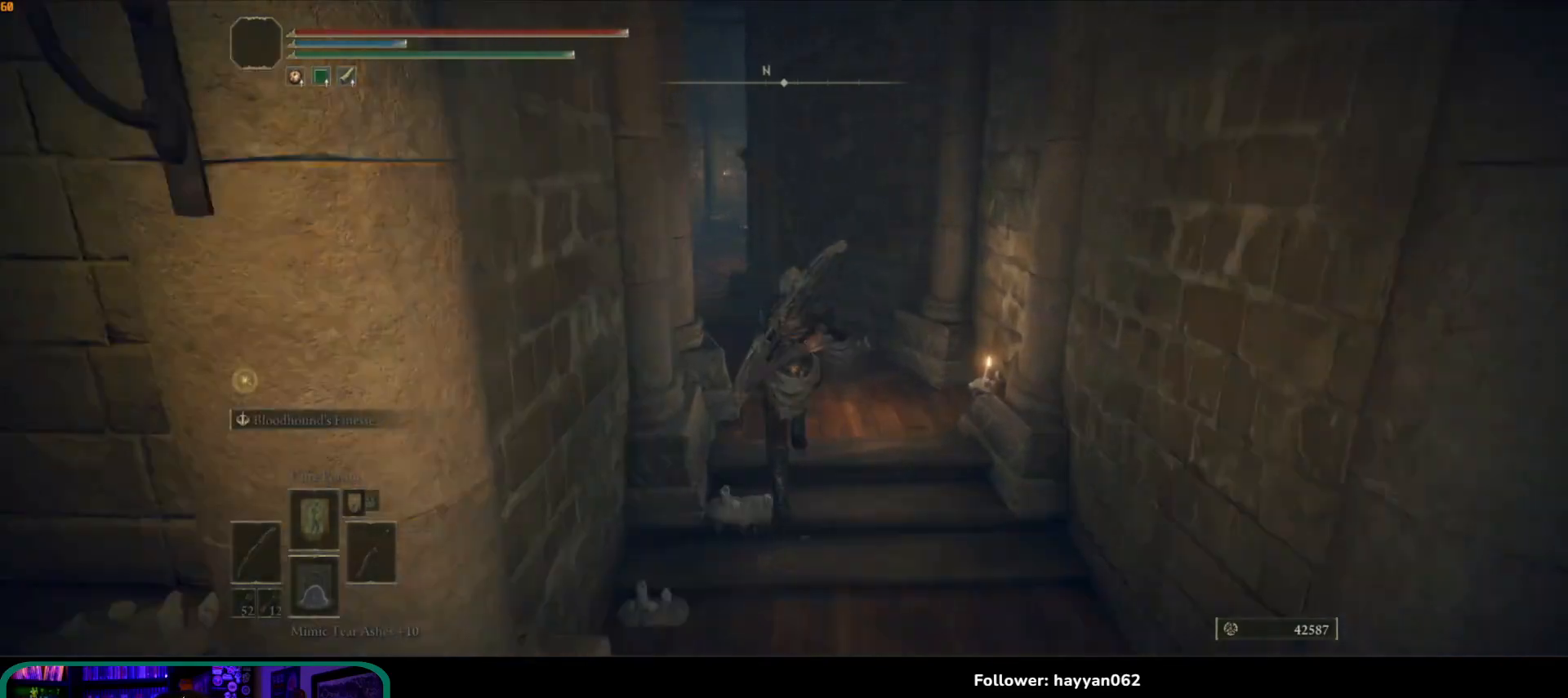
{"buttons": ["B"], "left_stick": "up", "right_stick": "center", "events": []}